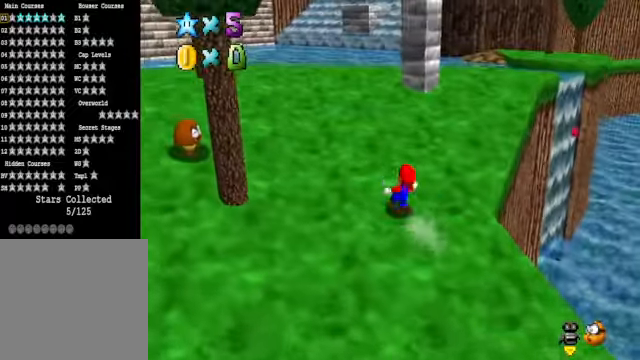
Gameplay with a controller (Xbox layout); each line is a JSON object with the inputs held at the frame after it. "events" lists button and stick changes between this image and that frame as [ms after this image, input, new state], when the widget could be followed in between.
{"buttons": [], "left_stick": "up", "right_stick": "center", "events": [[33, "L2", "down"], [100, "A", "down"], [200, "A", "up"], [267, "L2", "up"]]}
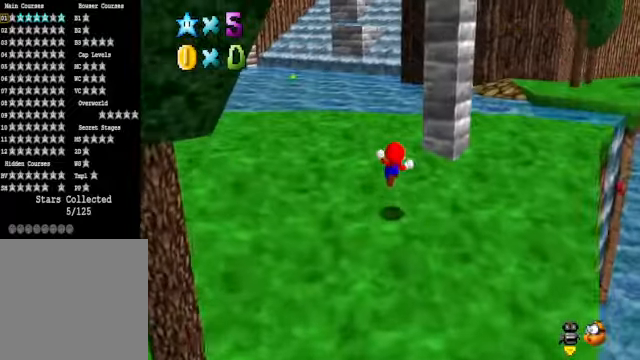
{"buttons": [], "left_stick": "up", "right_stick": "center", "events": [[233, "L2", "down"], [367, "A", "down"], [467, "L2", "up"], [501, "A", "up"]]}
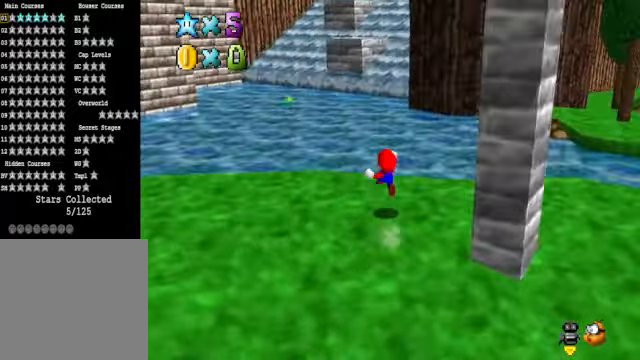
{"buttons": [], "left_stick": "up", "right_stick": "center", "events": []}
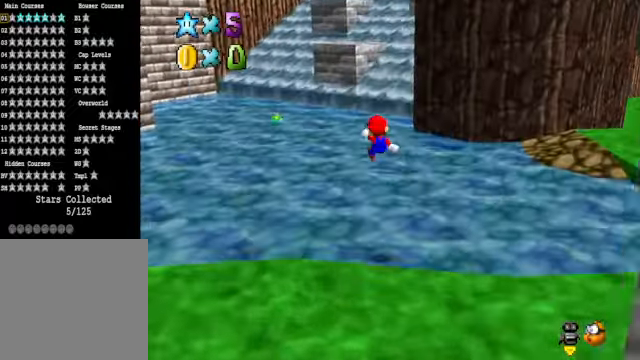
{"buttons": [], "left_stick": "up", "right_stick": "center", "events": []}
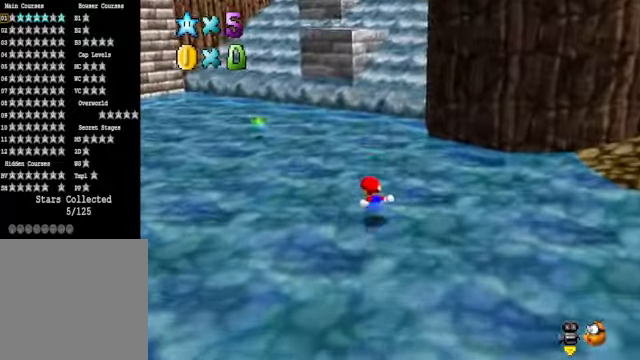
{"buttons": [], "left_stick": "up", "right_stick": "center", "events": [[300, "A", "down"], [467, "A", "up"]]}
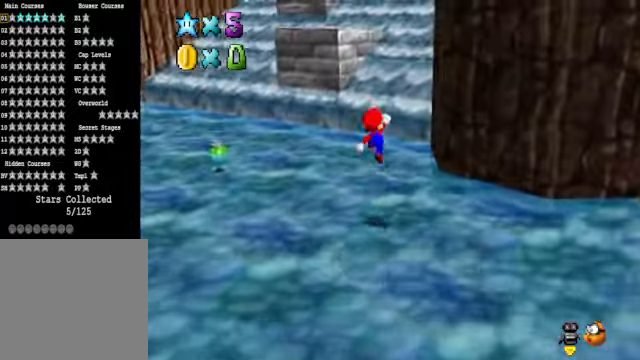
{"buttons": [], "left_stick": "up-left", "right_stick": "center", "events": [[133, "left_stick", "up-left"], [133, "right_stick", "down-right"], [300, "right_stick", "center"]]}
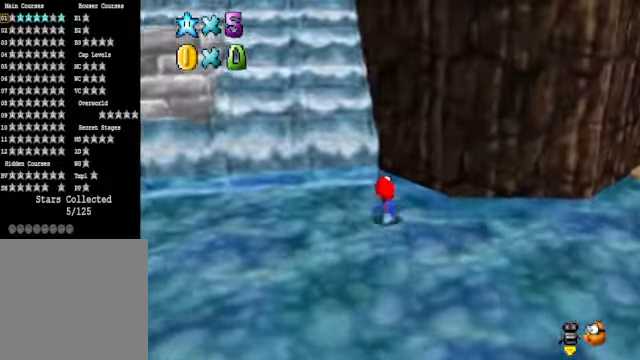
{"buttons": ["A"], "left_stick": "up-left", "right_stick": "center", "events": [[67, "A", "down"]]}
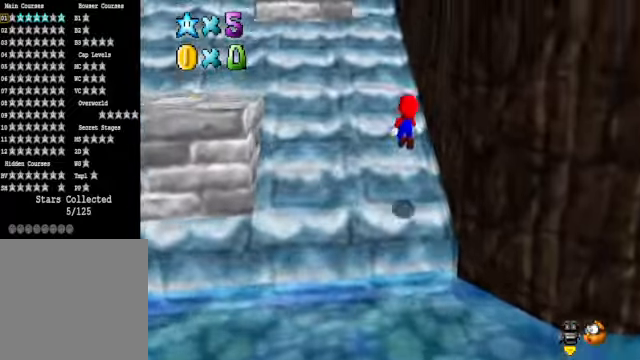
{"buttons": ["A"], "left_stick": "up", "right_stick": "center", "events": [[67, "A", "up"], [267, "left_stick", "up"], [401, "A", "down"]]}
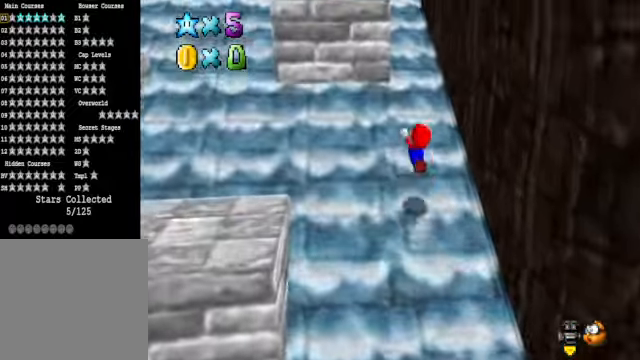
{"buttons": [], "left_stick": "up-left", "right_stick": "center", "events": [[401, "A", "up"], [468, "left_stick", "up-left"]]}
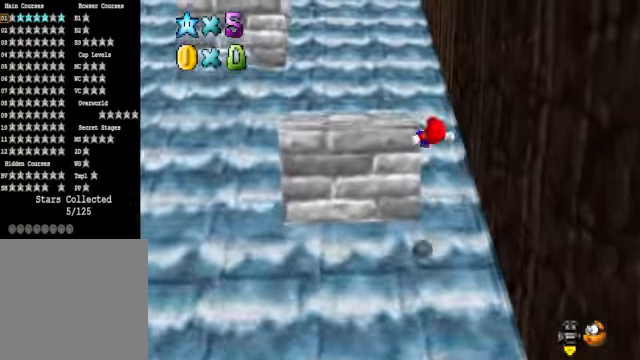
{"buttons": ["A"], "left_stick": "up", "right_stick": "center", "events": [[167, "A", "down"], [201, "left_stick", "up"]]}
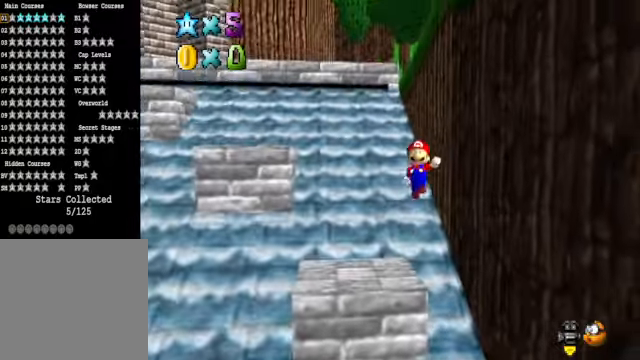
{"buttons": ["A"], "left_stick": "up", "right_stick": "center", "events": []}
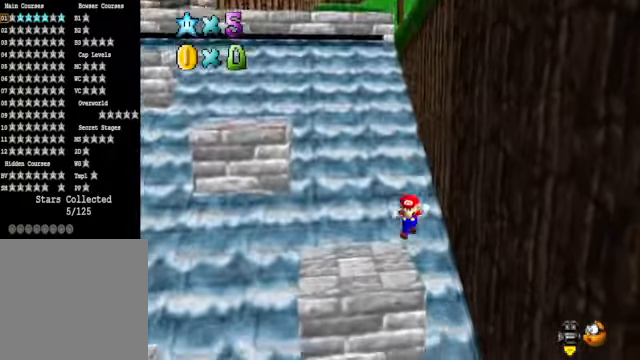
{"buttons": [], "left_stick": "center", "right_stick": "center", "events": [[67, "A", "up"], [268, "A", "down"], [334, "left_stick", "center"], [401, "A", "up"]]}
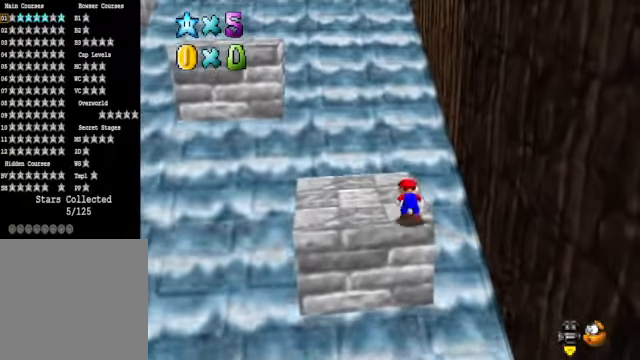
{"buttons": ["A"], "left_stick": "up", "right_stick": "center", "events": [[34, "left_stick", "up"], [434, "A", "down"]]}
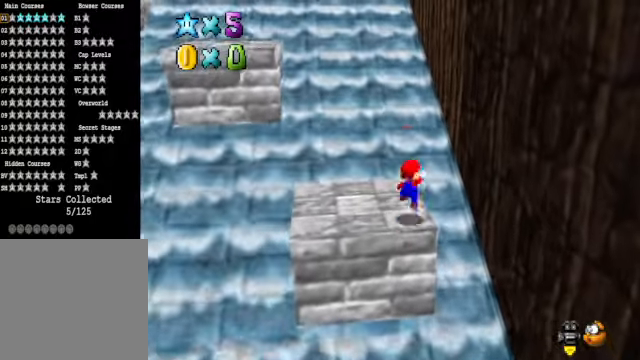
{"buttons": ["A"], "left_stick": "up", "right_stick": "center", "events": [[34, "A", "up"], [468, "A", "down"]]}
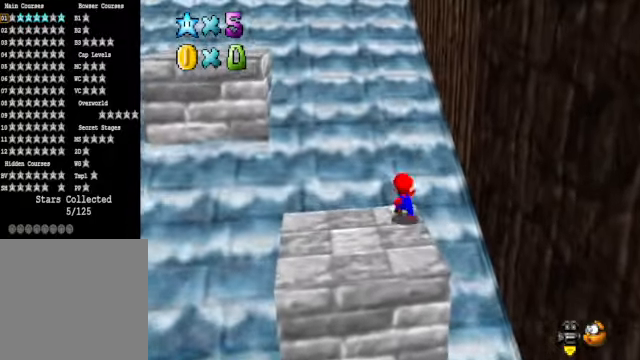
{"buttons": [], "left_stick": "up", "right_stick": "center", "events": [[501, "A", "up"]]}
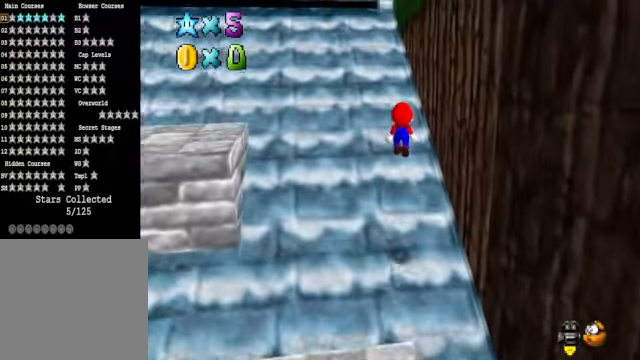
{"buttons": ["A"], "left_stick": "up", "right_stick": "center", "events": [[334, "A", "down"]]}
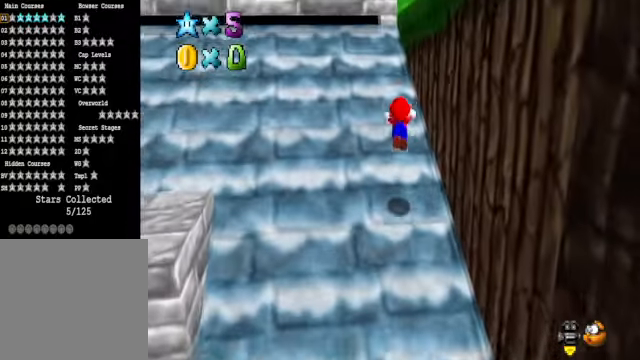
{"buttons": [], "left_stick": "up-left", "right_stick": "center", "events": [[334, "left_stick", "up-left"], [368, "A", "up"]]}
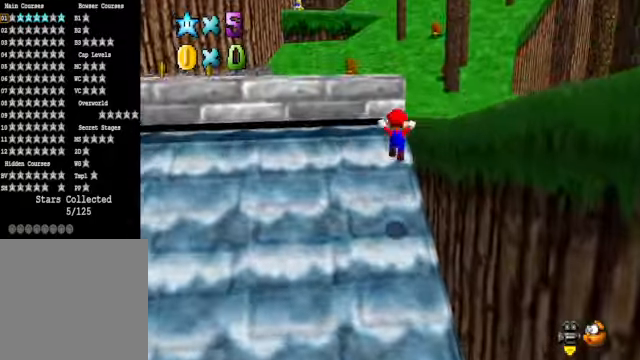
{"buttons": [], "left_stick": "down-left", "right_stick": "center", "events": [[167, "left_stick", "left"], [501, "left_stick", "down-left"]]}
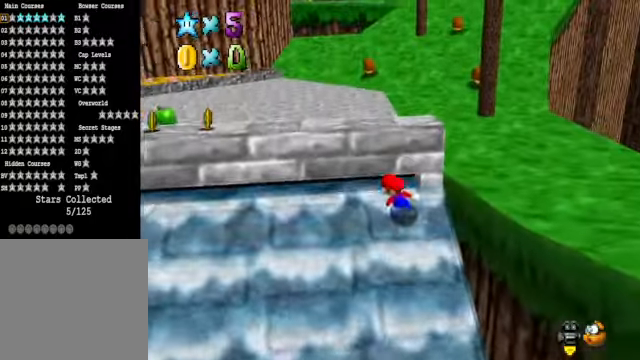
{"buttons": ["A"], "left_stick": "up", "right_stick": "center", "events": [[267, "left_stick", "up"], [301, "A", "down"]]}
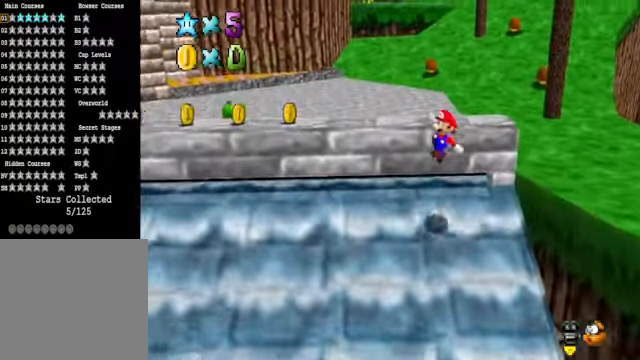
{"buttons": ["A"], "left_stick": "up", "right_stick": "center", "events": [[301, "A", "up"], [501, "A", "down"]]}
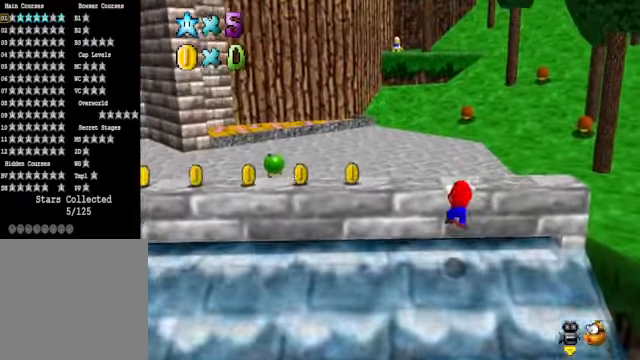
{"buttons": [], "left_stick": "up", "right_stick": "center", "events": [[101, "A", "up"], [201, "left_stick", "center"], [334, "left_stick", "up"]]}
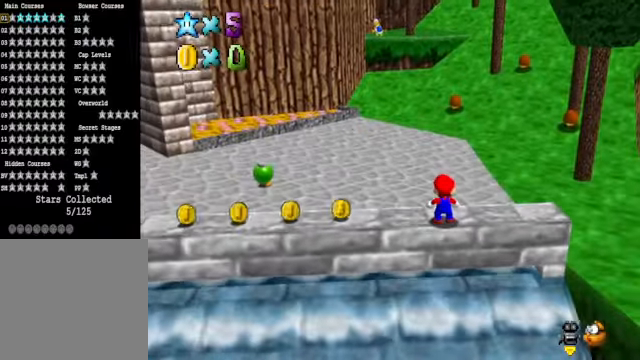
{"buttons": [], "left_stick": "up", "right_stick": "center", "events": [[234, "L2", "down"], [268, "A", "down"], [368, "A", "up"], [401, "L2", "up"]]}
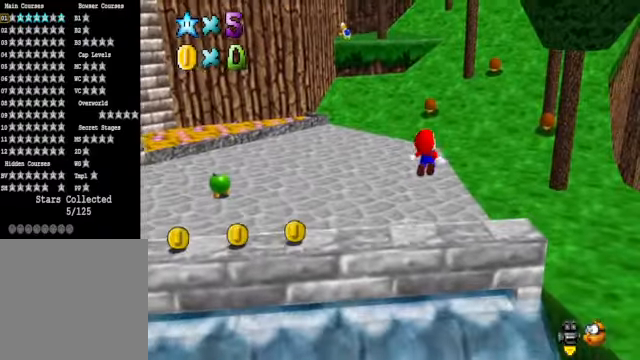
{"buttons": [], "left_stick": "up-left", "right_stick": "center", "events": [[67, "right_stick", "down-right"], [167, "left_stick", "up-left"], [167, "right_stick", "center"]]}
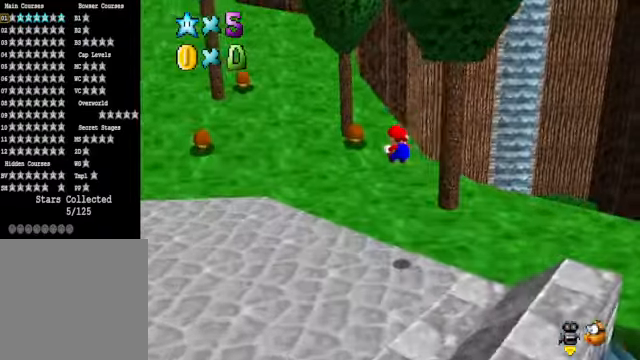
{"buttons": ["L2"], "left_stick": "up-left", "right_stick": "center", "events": [[468, "L2", "down"]]}
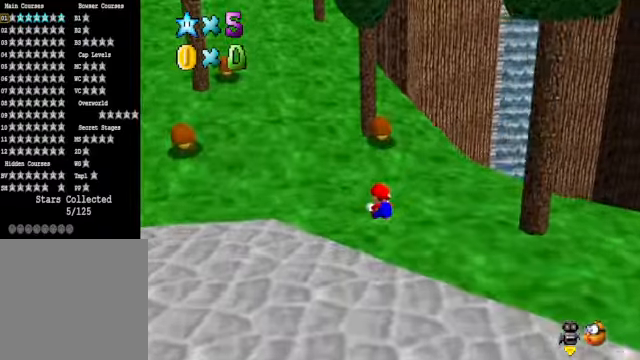
{"buttons": [], "left_stick": "up-left", "right_stick": "center", "events": [[34, "A", "down"], [134, "A", "up"], [167, "L2", "up"]]}
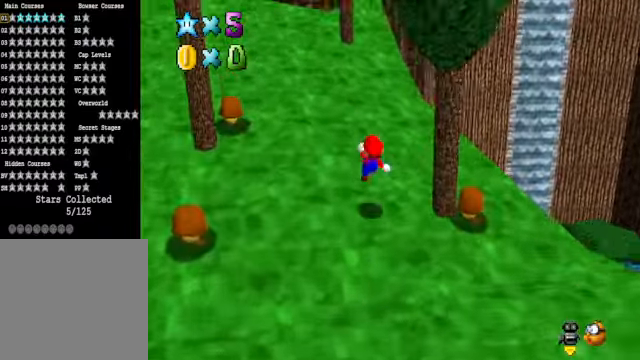
{"buttons": [], "left_stick": "up-left", "right_stick": "center", "events": [[67, "left_stick", "up"], [167, "L2", "down"], [234, "A", "down"], [334, "A", "up"], [368, "L2", "up"], [434, "left_stick", "up-left"]]}
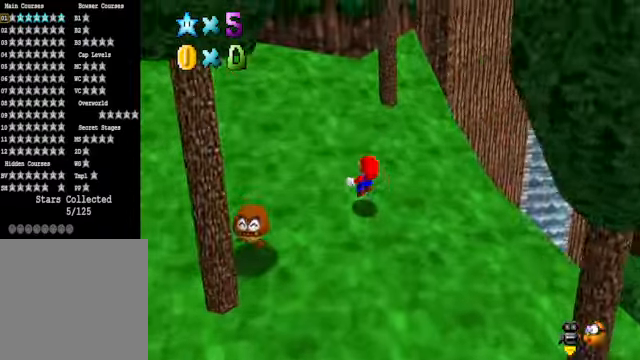
{"buttons": ["A", "X"], "left_stick": "up-left", "right_stick": "center", "events": [[434, "A", "down"], [434, "X", "down"]]}